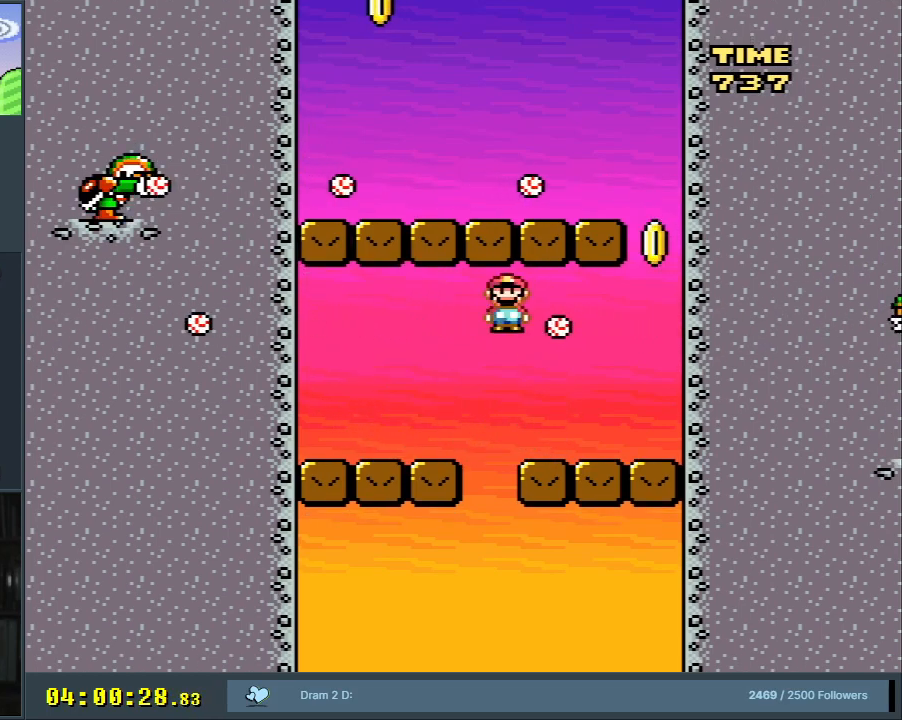
Gameplay with a controller (Nintendo layout); each line is a JSON object with the inputs held at the frame after it. "events" lists button and stick changes between this image and that frame as [ms after this image, input, new state], when the widget could be followed in between. Not read: L3 R3.
{"buttons": ["Y"], "events": [[50, "DPAD_RIGHT", "up"], [50, "X", "up"], [67, "Y", "down"]]}
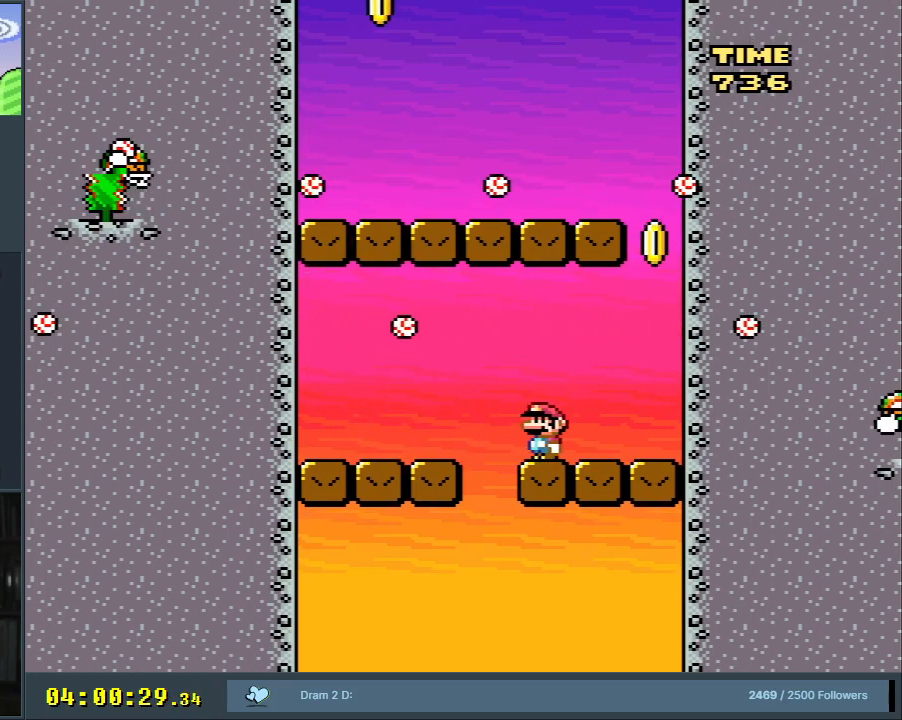
{"buttons": ["Y"], "events": [[50, "B", "down"], [133, "B", "up"]]}
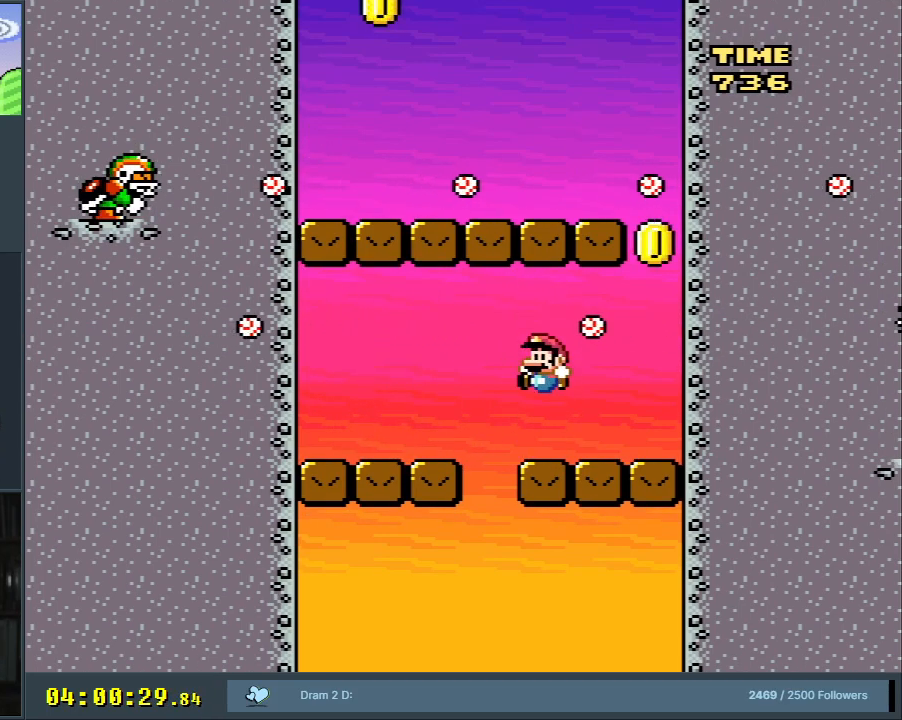
{"buttons": ["Y"], "events": []}
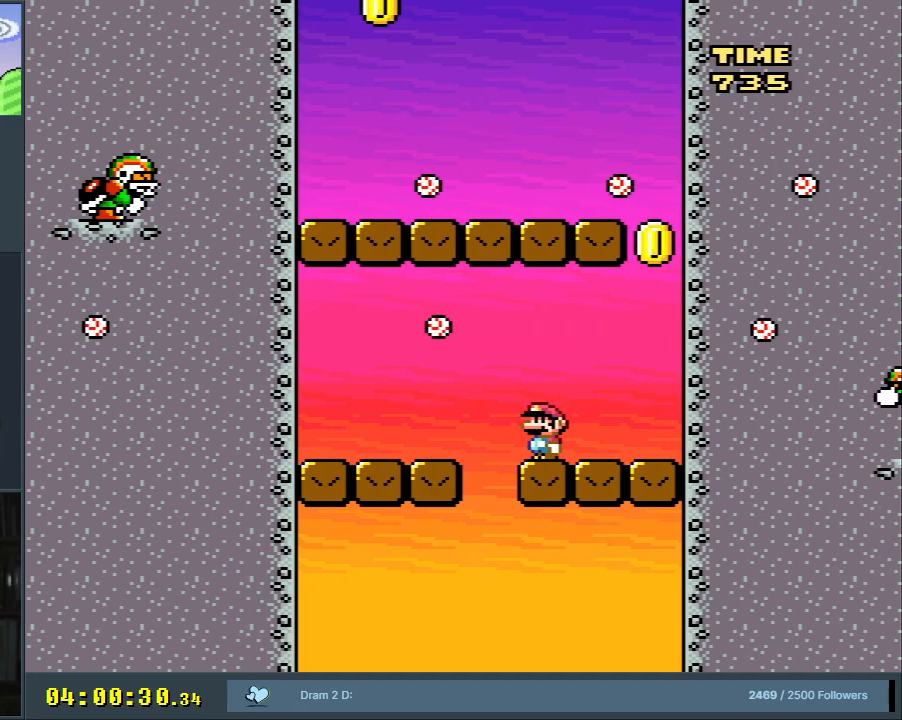
{"buttons": ["B", "Y"], "events": [[100, "B", "down"], [183, "B", "up"], [317, "B", "down"]]}
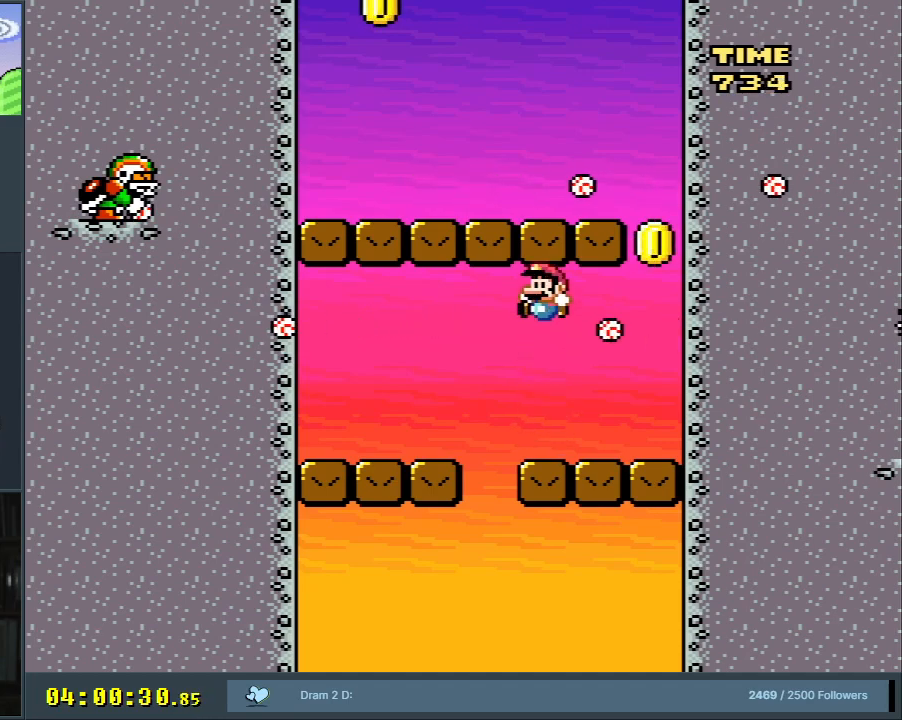
{"buttons": ["B", "Y", "DPAD_RIGHT"], "events": [[133, "B", "up"], [167, "DPAD_RIGHT", "down"], [467, "B", "down"]]}
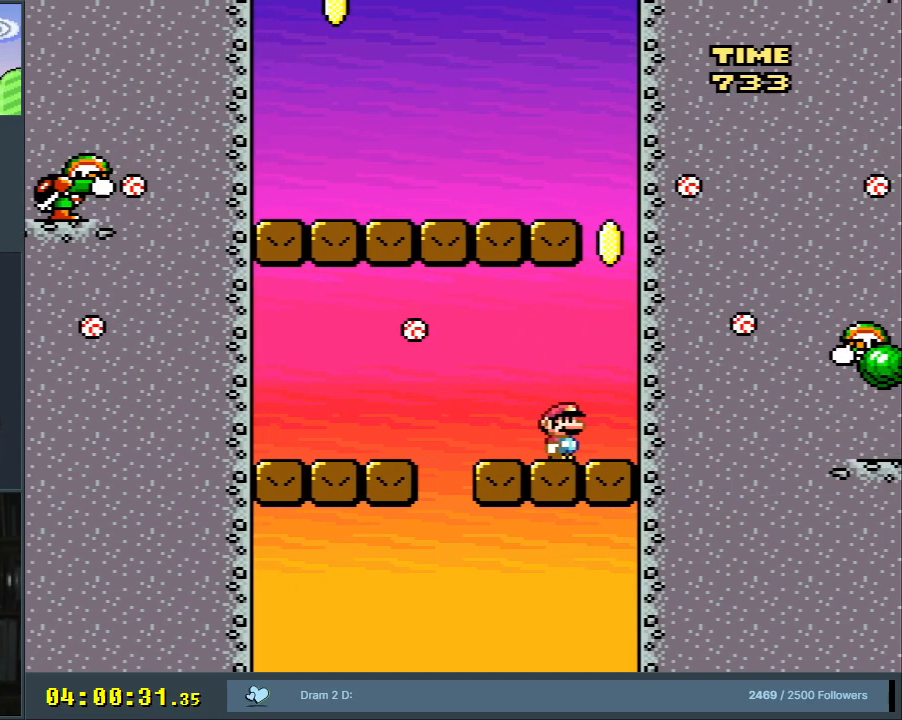
{"buttons": ["B", "Y", "DPAD_LEFT"], "events": [[50, "DPAD_RIGHT", "up"], [267, "DPAD_LEFT", "down"]]}
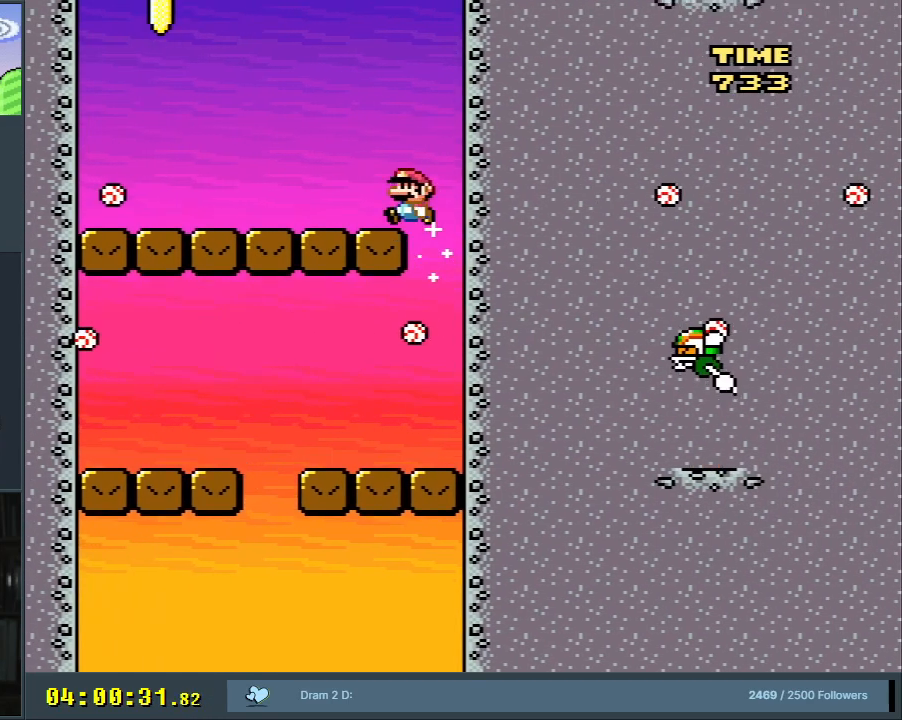
{"buttons": ["X", "DPAD_LEFT"], "events": [[67, "DPAD_LEFT", "up"], [133, "B", "up"], [133, "DPAD_RIGHT", "down"], [233, "Y", "up"], [250, "DPAD_RIGHT", "up"], [250, "X", "down"], [350, "A", "down"], [383, "DPAD_LEFT", "down"], [500, "A", "up"]]}
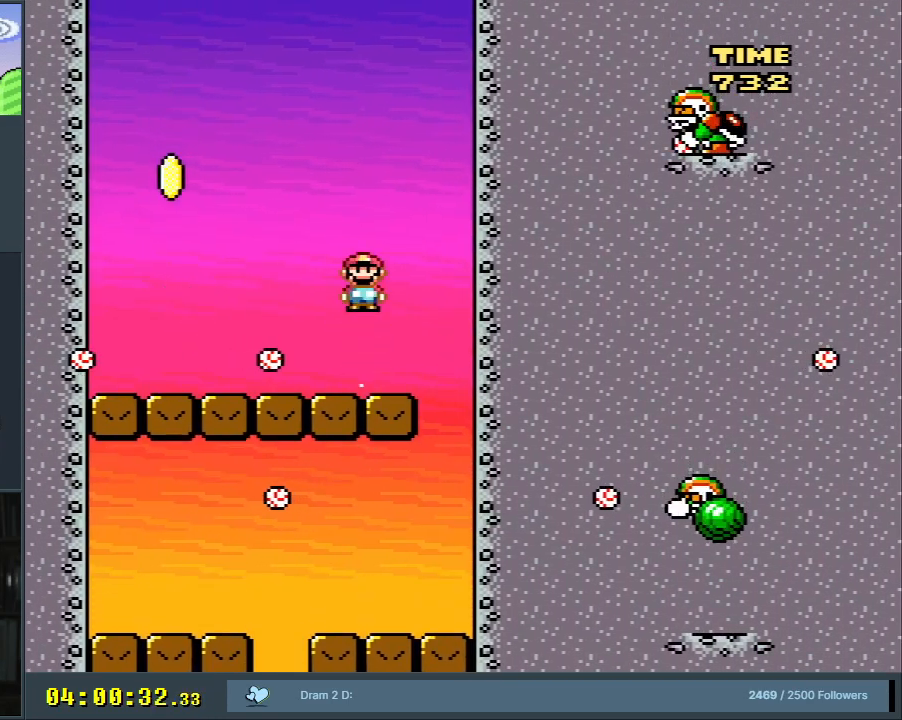
{"buttons": ["X"], "events": [[100, "DPAD_LEFT", "up"], [233, "DPAD_RIGHT", "down"], [367, "DPAD_RIGHT", "up"]]}
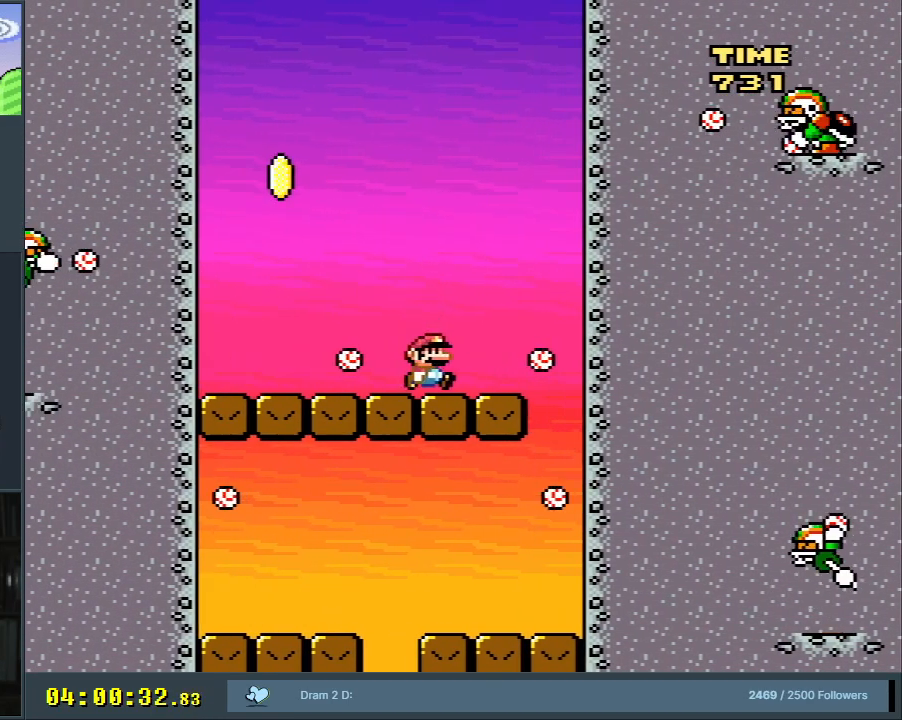
{"buttons": ["A", "X"], "events": [[50, "A", "down"], [100, "DPAD_LEFT", "down"], [183, "A", "up"], [250, "DPAD_LEFT", "up"], [267, "A", "down"], [400, "DPAD_RIGHT", "down"], [467, "DPAD_RIGHT", "up"]]}
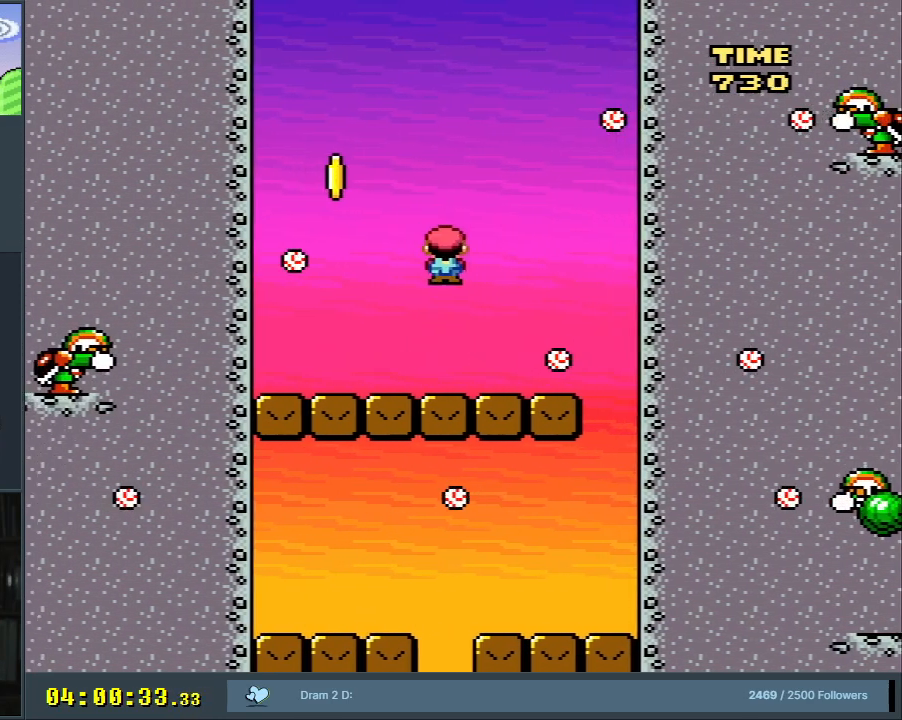
{"buttons": ["A", "X", "DPAD_RIGHT"], "events": [[17, "A", "up"], [33, "X", "up"], [50, "Y", "down"], [150, "DPAD_LEFT", "down"], [317, "Y", "up"], [367, "DPAD_LEFT", "up"], [400, "X", "down"], [450, "DPAD_RIGHT", "down"], [500, "A", "down"]]}
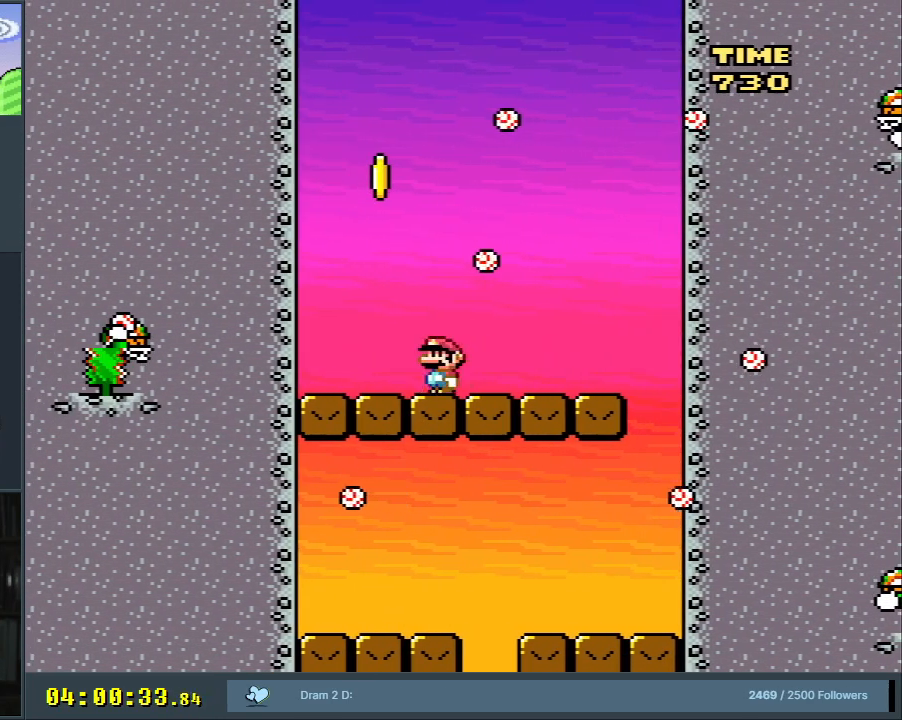
{"buttons": ["Y"], "events": [[83, "DPAD_RIGHT", "up"], [450, "A", "up"], [483, "X", "up"], [483, "Y", "down"]]}
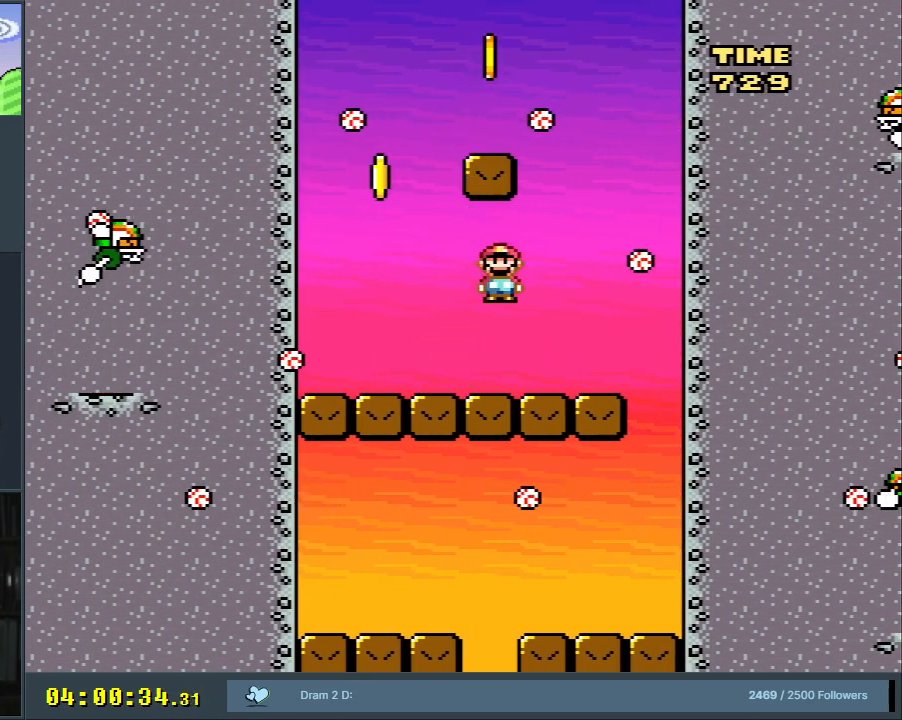
{"buttons": ["Y"], "events": [[233, "DPAD_RIGHT", "down"], [417, "DPAD_RIGHT", "up"]]}
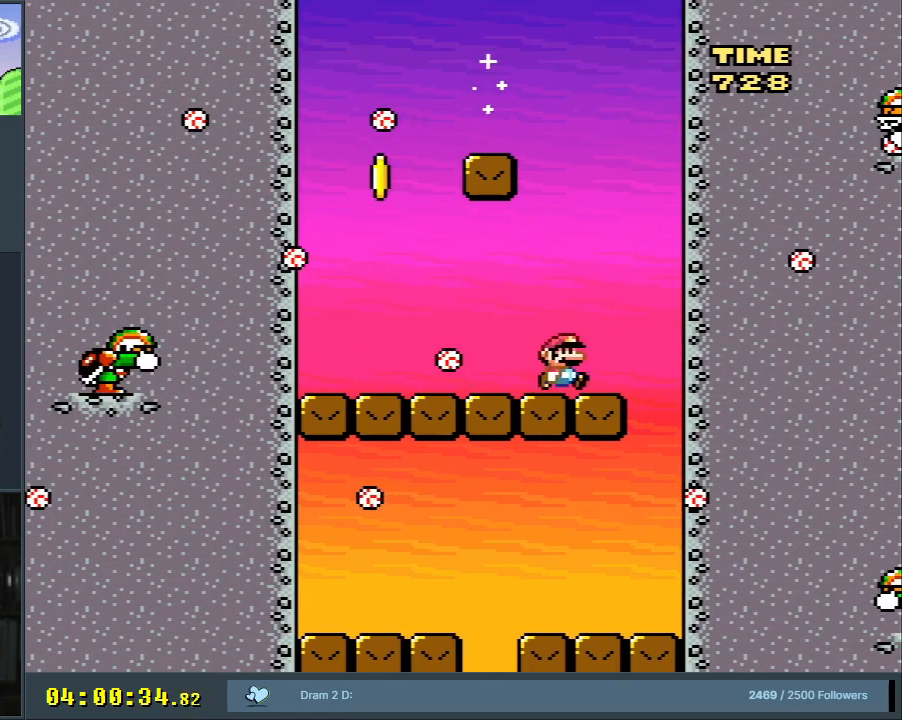
{"buttons": ["B", "Y"], "events": [[17, "B", "down"], [117, "DPAD_LEFT", "down"], [283, "DPAD_LEFT", "up"]]}
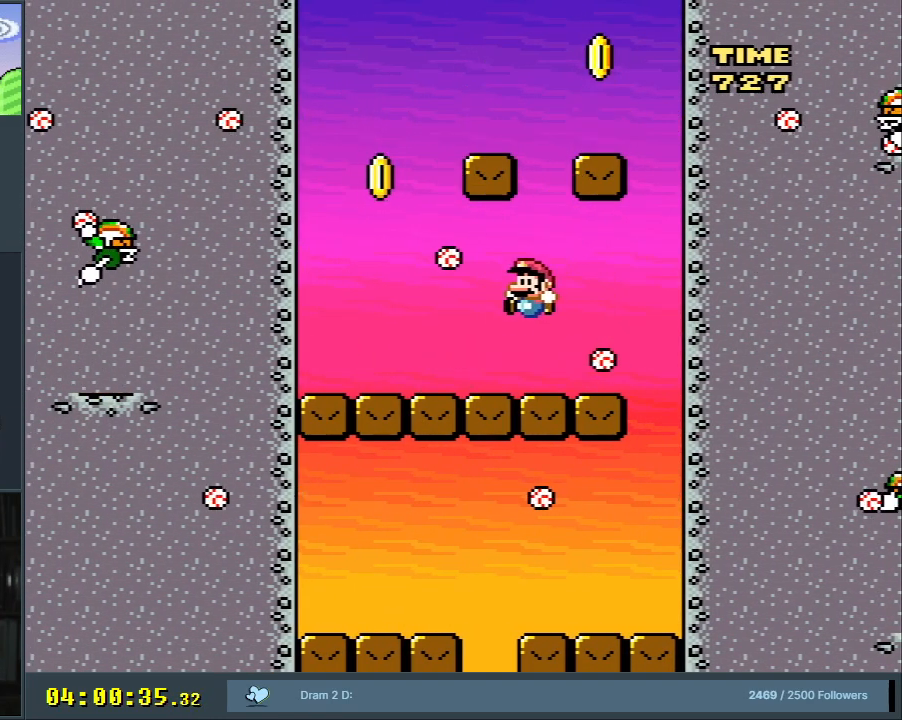
{"buttons": ["Y"], "events": [[33, "B", "up"], [67, "DPAD_RIGHT", "down"], [150, "DPAD_RIGHT", "up"], [383, "DPAD_RIGHT", "down"], [483, "DPAD_RIGHT", "up"]]}
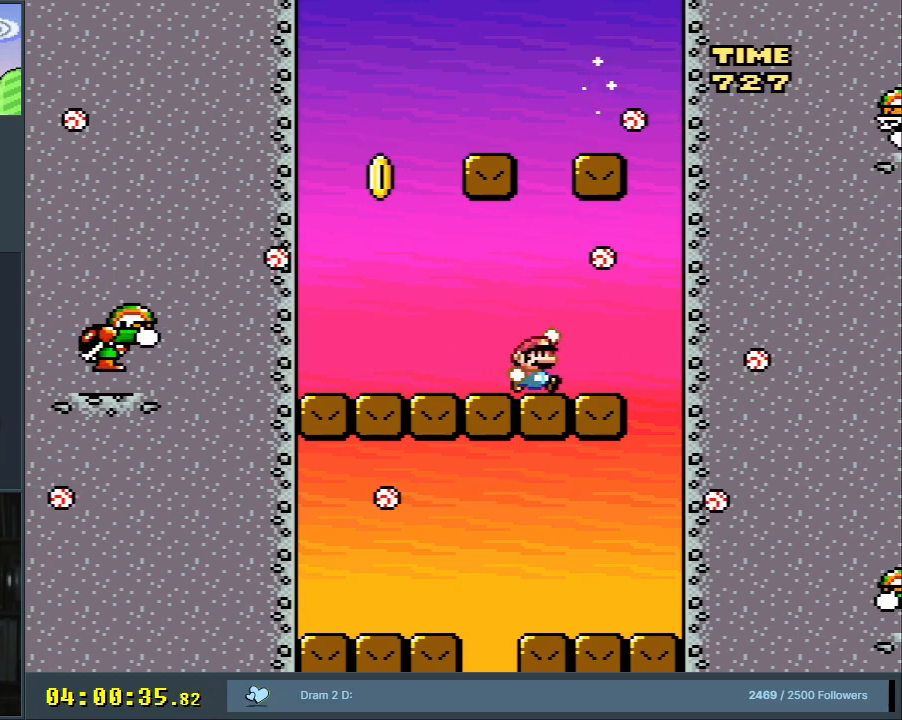
{"buttons": ["Y", "DPAD_RIGHT"], "events": [[17, "B", "down"], [200, "DPAD_LEFT", "down"], [283, "DPAD_LEFT", "up"], [450, "DPAD_RIGHT", "down"], [500, "B", "up"]]}
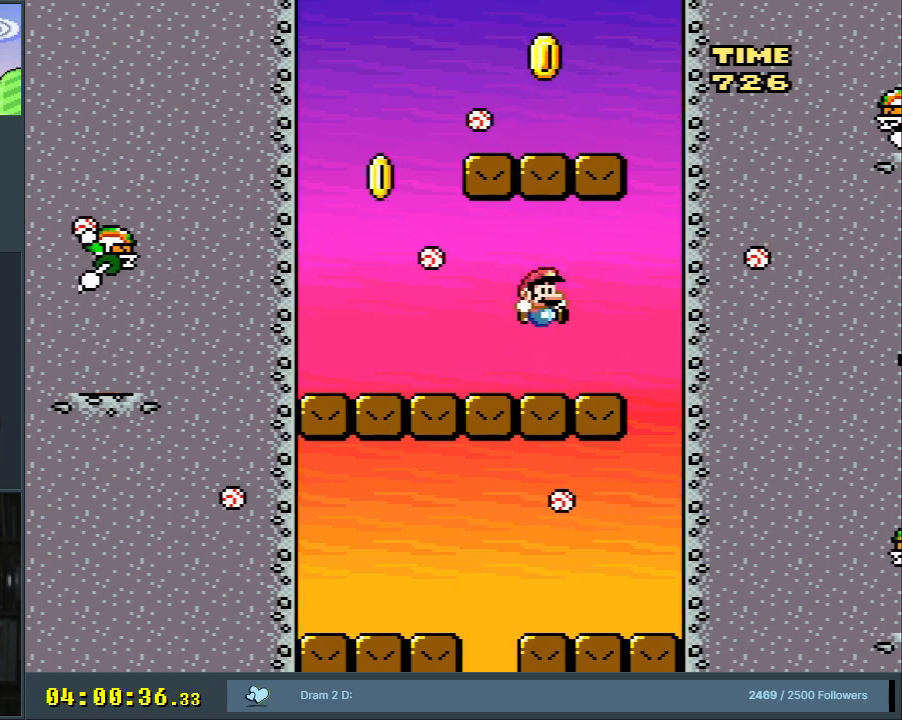
{"buttons": ["Y"], "events": [[33, "DPAD_RIGHT", "up"]]}
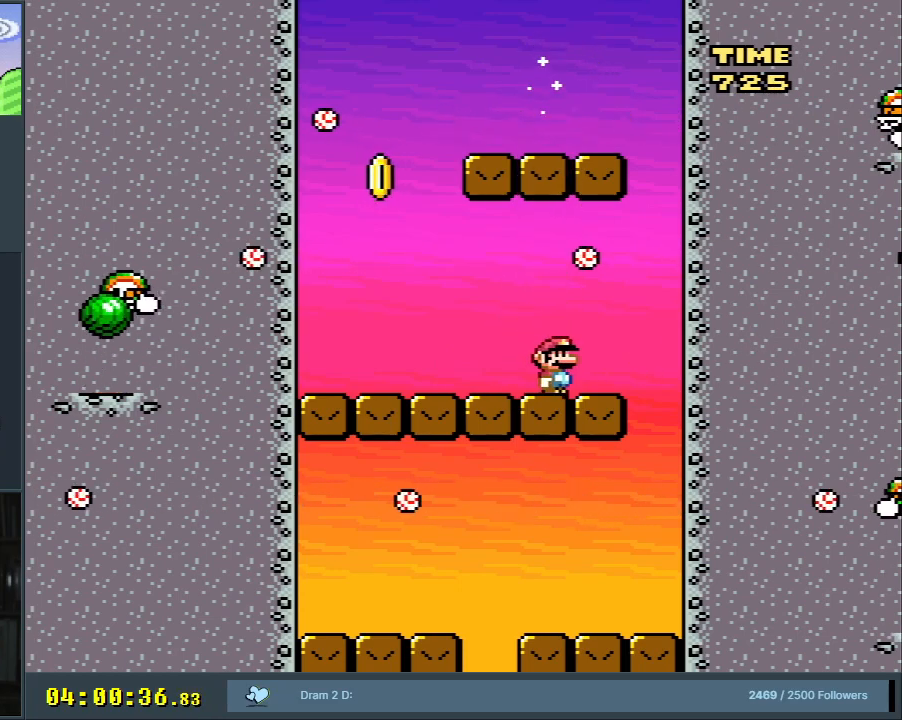
{"buttons": ["B", "Y", "DPAD_LEFT"], "events": [[67, "DPAD_RIGHT", "down"], [283, "B", "down"], [333, "DPAD_RIGHT", "up"], [483, "DPAD_LEFT", "down"]]}
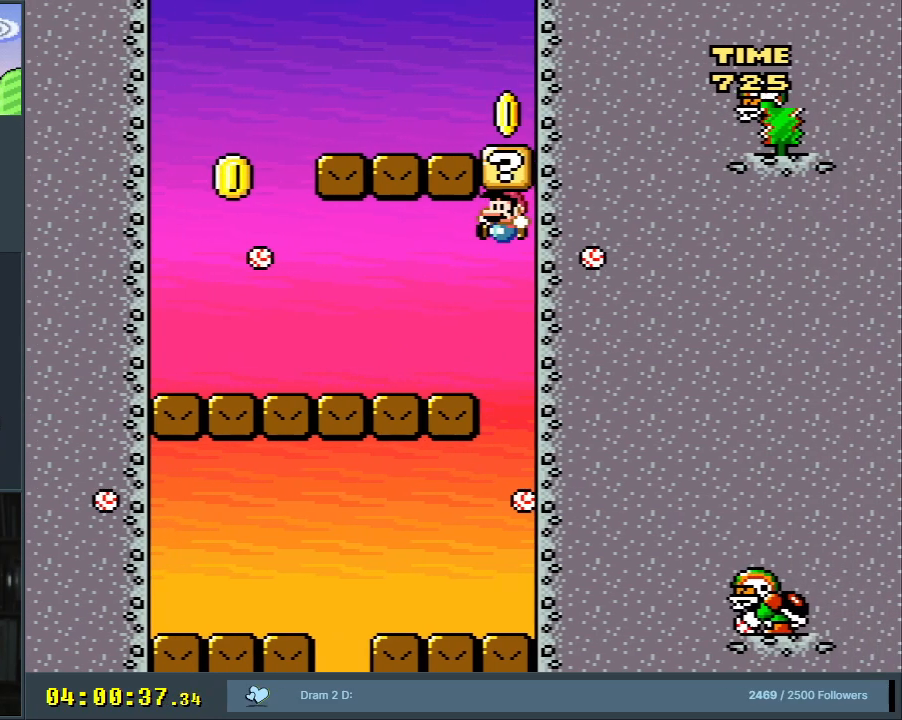
{"buttons": ["Y"], "events": [[433, "B", "up"], [483, "DPAD_LEFT", "up"]]}
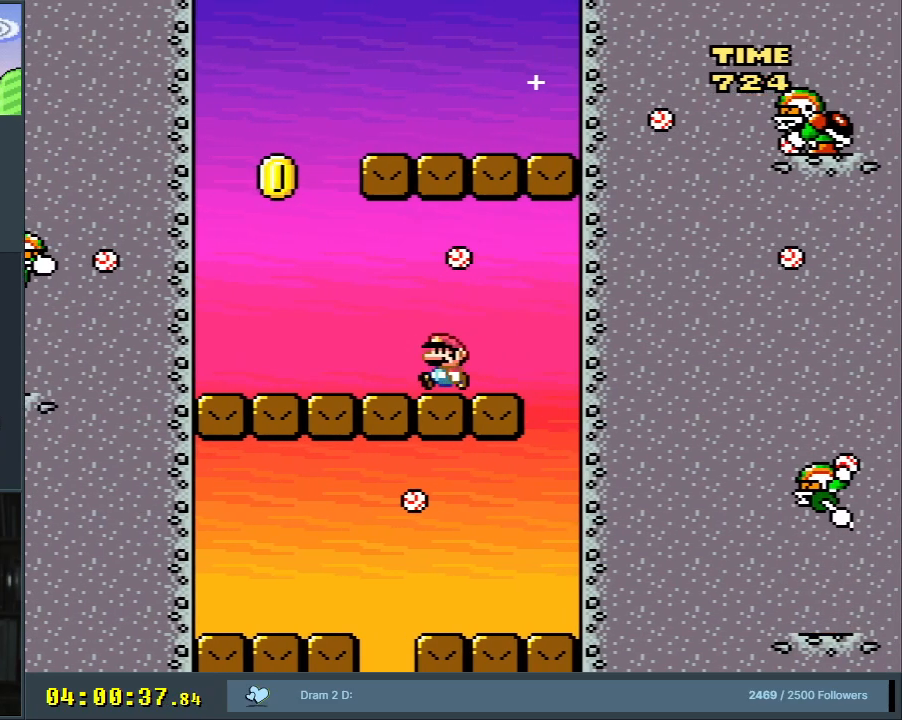
{"buttons": [], "events": [[83, "DPAD_RIGHT", "down"], [183, "DPAD_RIGHT", "up"], [200, "Y", "up"], [233, "X", "down"], [367, "DPAD_LEFT", "down"], [433, "DPAD_LEFT", "up"], [500, "X", "up"]]}
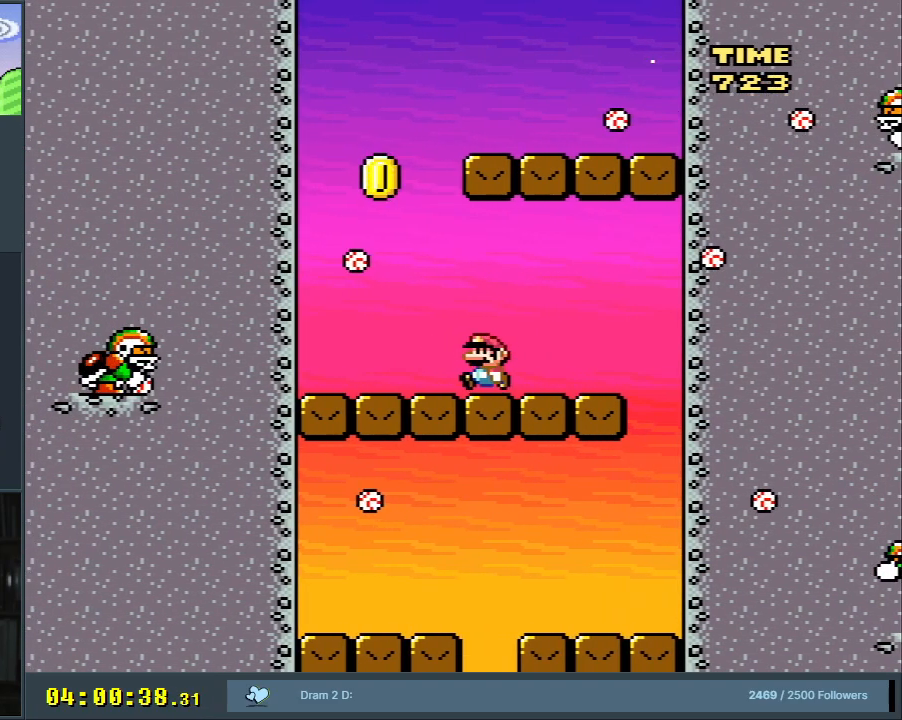
{"buttons": ["B", "Y", "DPAD_RIGHT"], "events": [[67, "DPAD_LEFT", "down"], [67, "Y", "down"], [283, "DPAD_LEFT", "up"], [317, "B", "down"], [383, "DPAD_RIGHT", "down"]]}
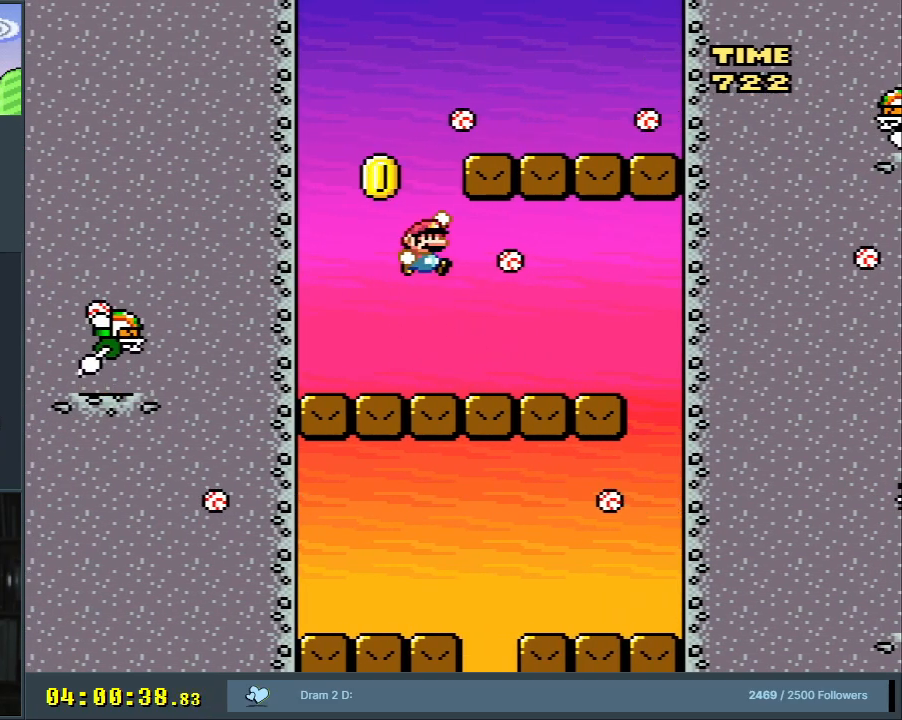
{"buttons": ["X"], "events": [[83, "DPAD_RIGHT", "up"], [267, "B", "up"], [317, "DPAD_LEFT", "down"], [400, "Y", "up"], [433, "X", "down"], [450, "DPAD_LEFT", "up"]]}
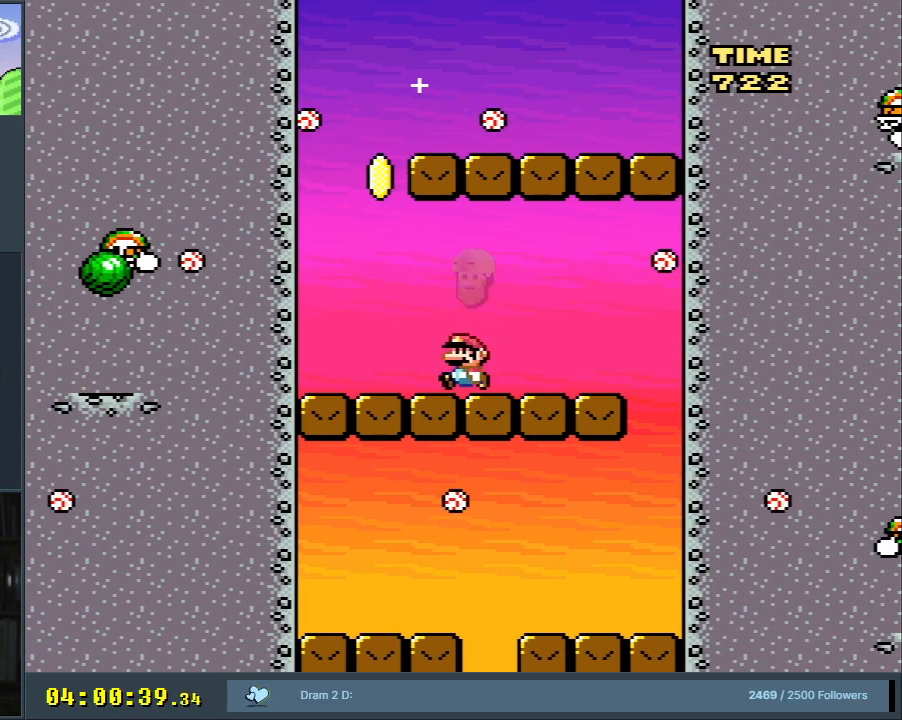
{"buttons": ["B", "Y"], "events": [[50, "DPAD_LEFT", "down"], [117, "X", "up"], [150, "Y", "down"], [233, "DPAD_LEFT", "up"], [283, "DPAD_LEFT", "down"], [483, "DPAD_LEFT", "up"], [500, "B", "down"]]}
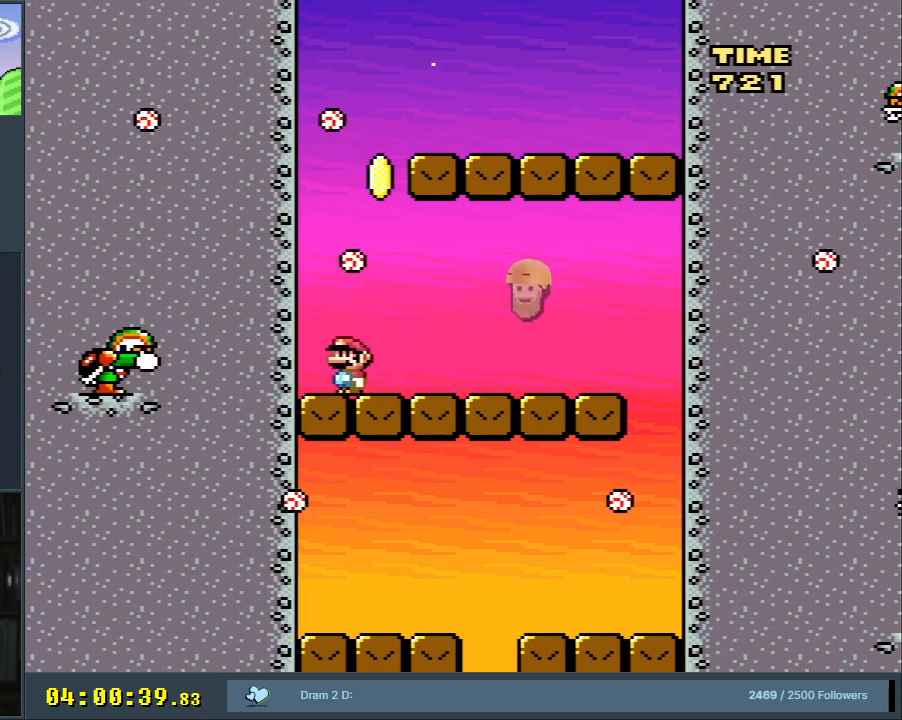
{"buttons": ["B", "Y", "DPAD_RIGHT"], "events": [[400, "DPAD_RIGHT", "down"]]}
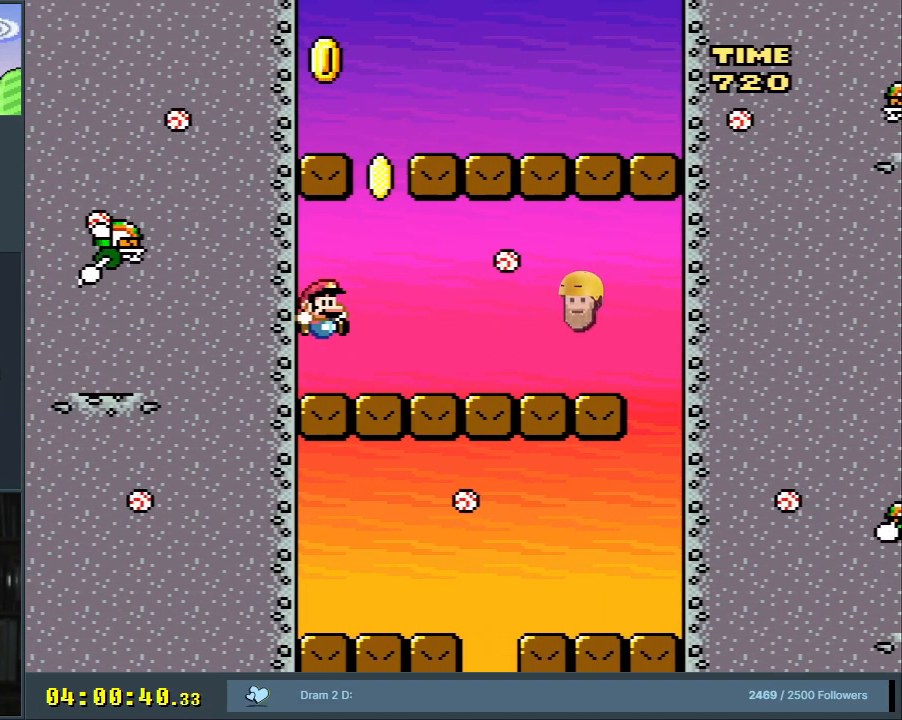
{"buttons": ["Y", "DPAD_LEFT"], "events": [[183, "B", "up"], [283, "DPAD_RIGHT", "up"], [500, "DPAD_LEFT", "down"]]}
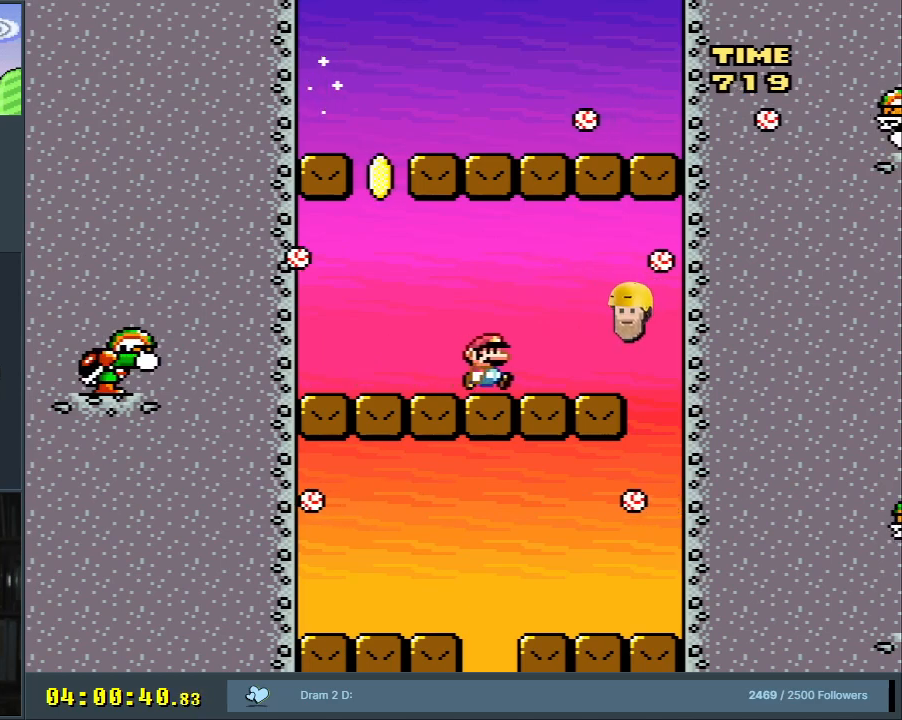
{"buttons": ["X", "DPAD_LEFT"], "events": [[67, "DPAD_LEFT", "up"], [67, "Y", "up"], [200, "X", "down"], [383, "DPAD_LEFT", "down"]]}
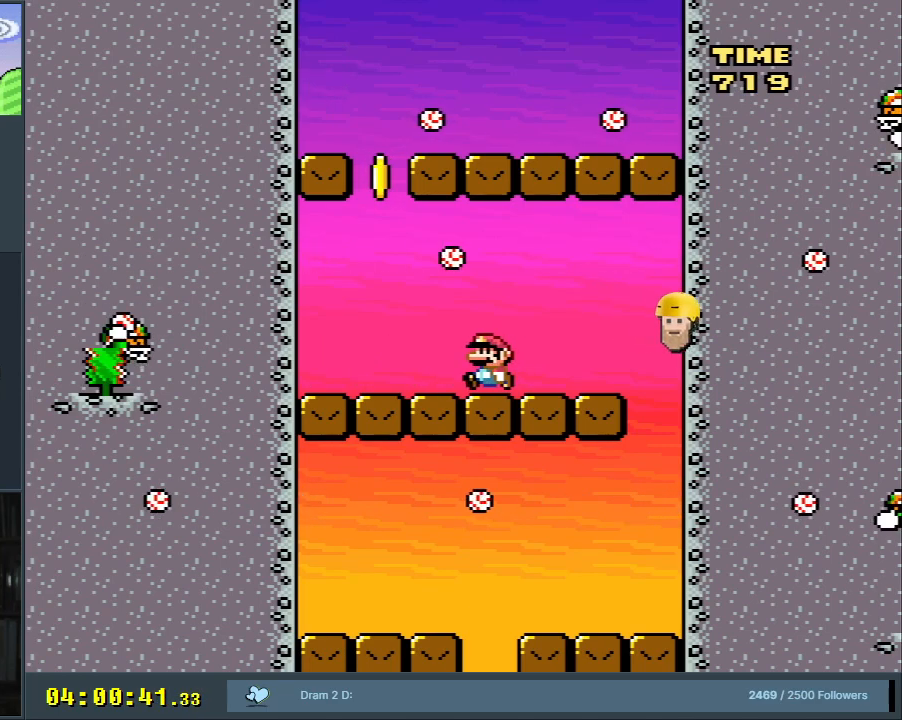
{"buttons": ["X"], "events": [[117, "A", "down"], [117, "DPAD_LEFT", "up"], [183, "DPAD_RIGHT", "down"], [233, "A", "up"], [333, "A", "down"], [367, "DPAD_RIGHT", "up"], [483, "A", "up"]]}
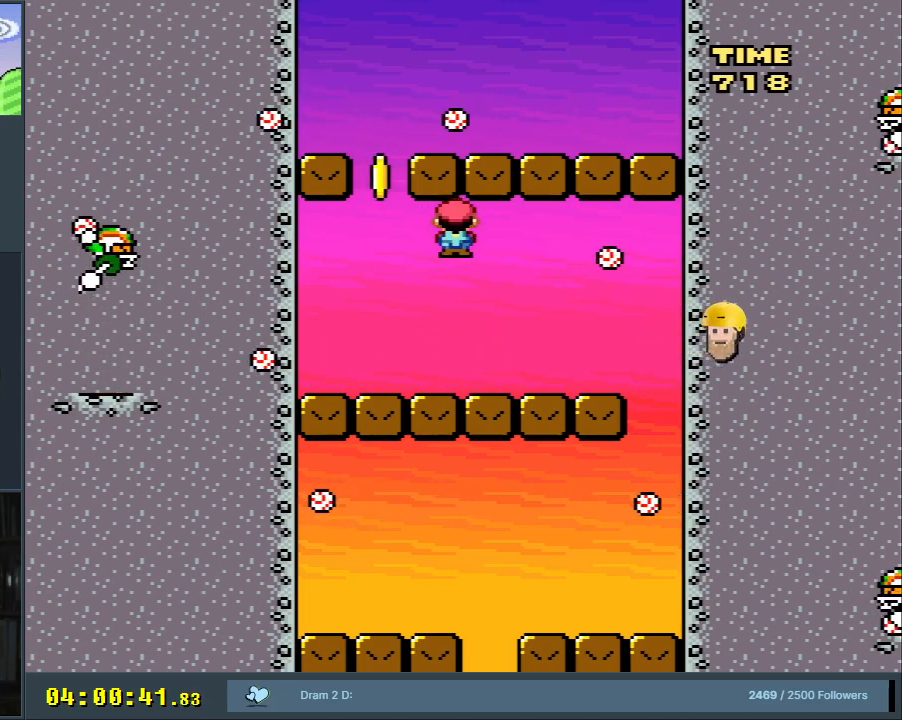
{"buttons": ["X"], "events": [[50, "DPAD_RIGHT", "down"], [133, "DPAD_RIGHT", "up"]]}
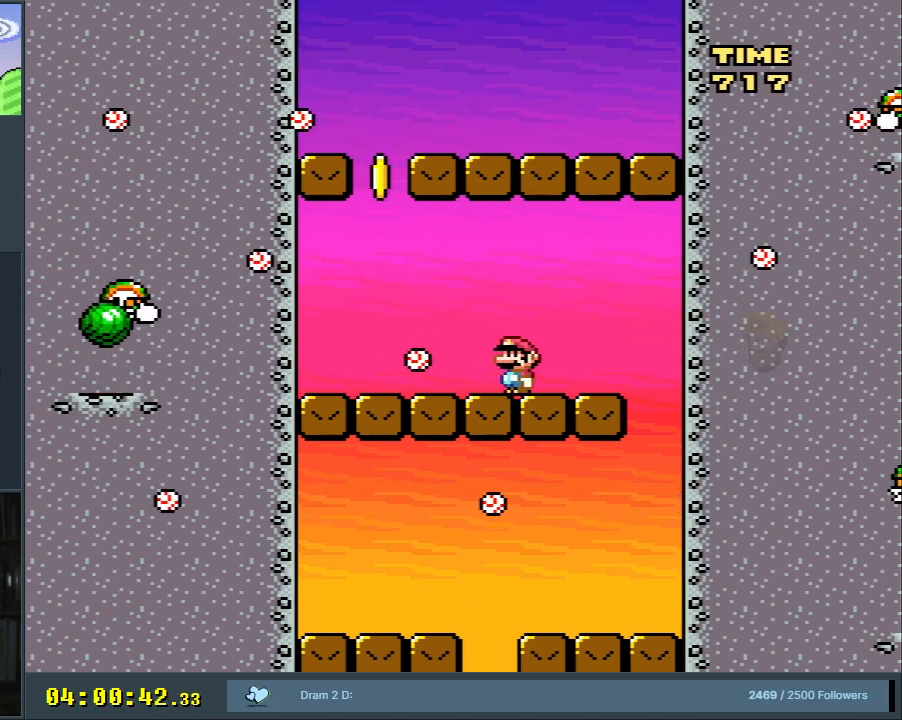
{"buttons": ["X"], "events": [[67, "A", "down"], [167, "A", "up"], [267, "A", "down"], [350, "DPAD_LEFT", "down"], [450, "A", "up"], [450, "DPAD_LEFT", "up"]]}
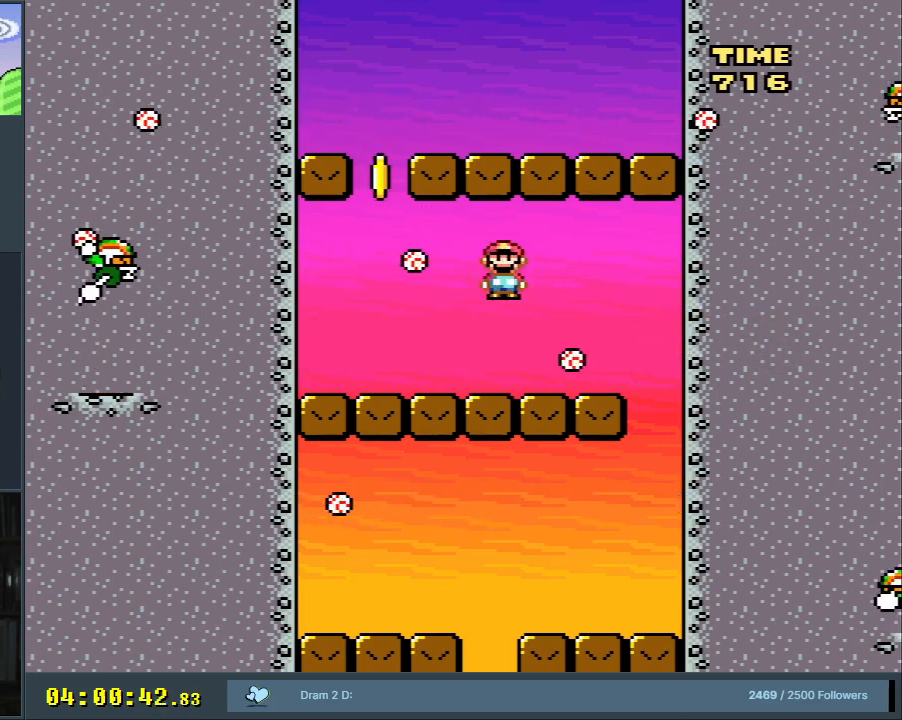
{"buttons": ["X"], "events": [[117, "DPAD_RIGHT", "down"], [150, "DPAD_RIGHT", "up"]]}
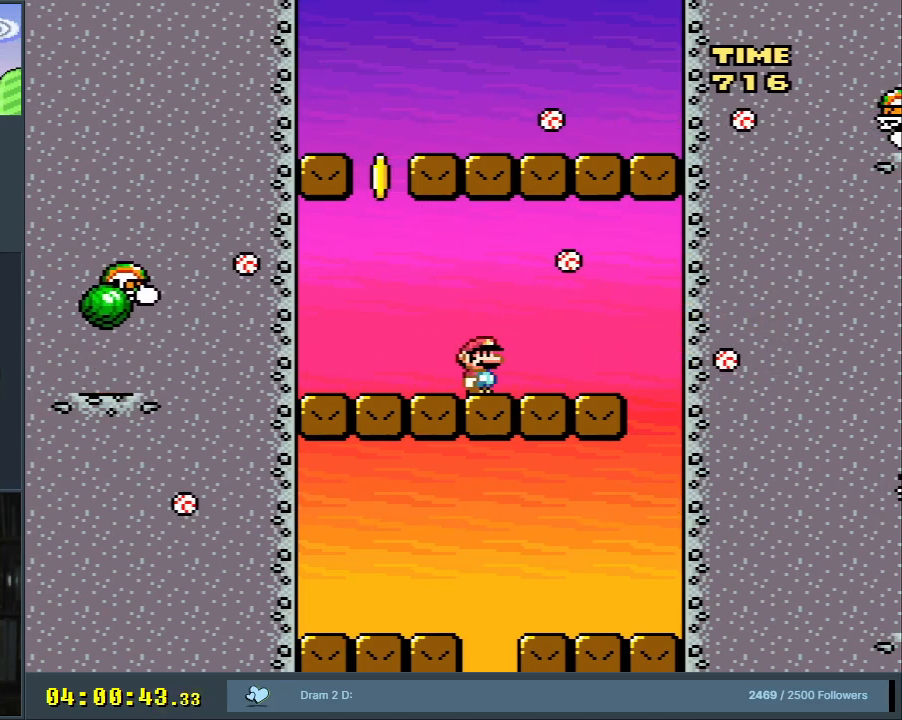
{"buttons": ["A", "X"], "events": [[67, "DPAD_RIGHT", "down"], [117, "A", "down"], [167, "DPAD_RIGHT", "up"], [217, "A", "up"], [333, "A", "down"]]}